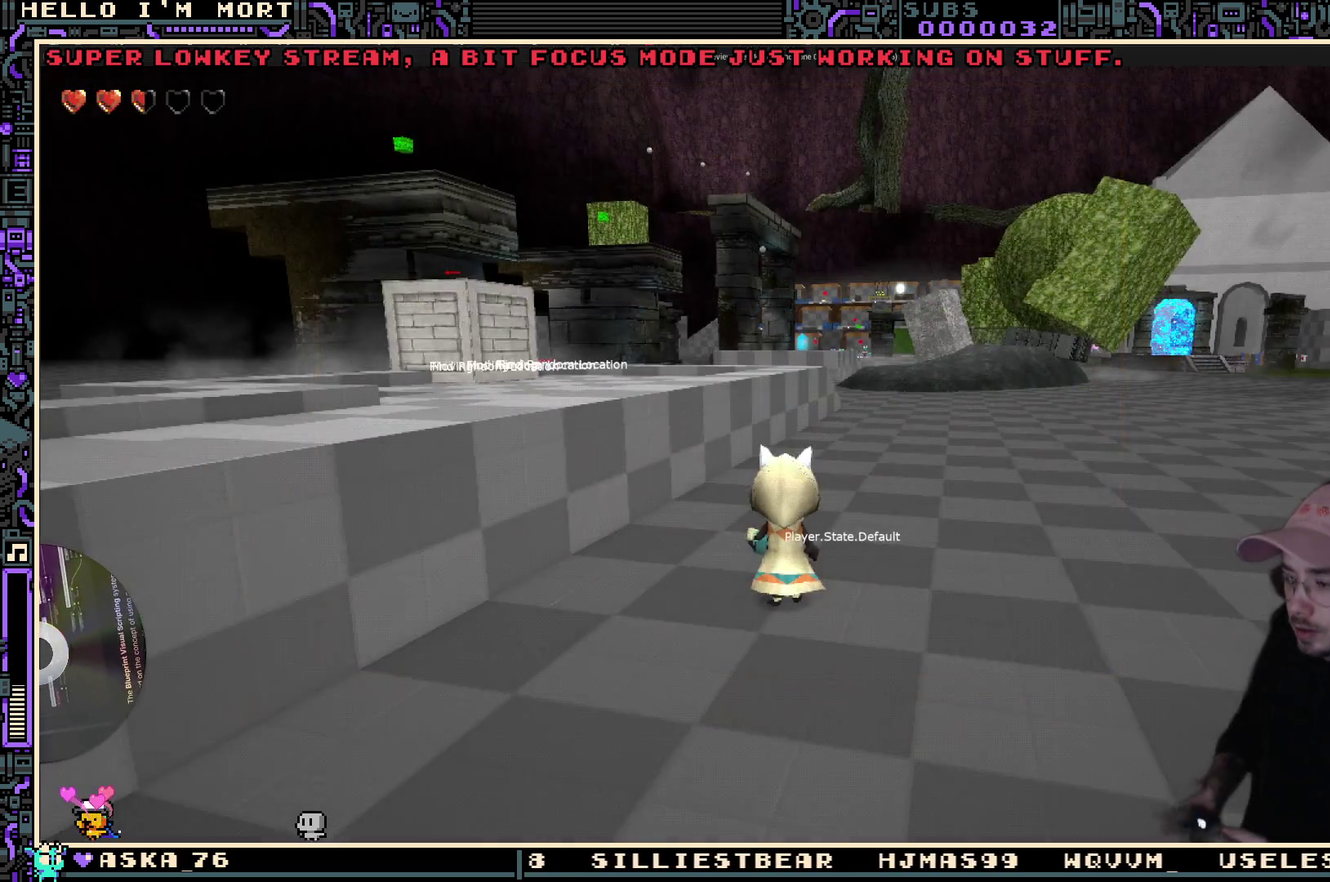
Gameplay with a controller (Xbox layout); each line is a JSON object with the inputs held at the frame after it (dt_ms = milliseconds from this image to that frame). "events" lists button and stick changes between this image and that frame as [ms after this image, input, new state], when the widget could be followed in between.
{"dt_ms": 700, "buttons": [], "left_stick": "up-left", "right_stick": "center", "events": [[150, "left_stick", "up"], [183, "right_stick", "down"], [233, "right_stick", "center"], [316, "left_stick", "up-left"], [450, "A", "down"], [633, "A", "up"]]}
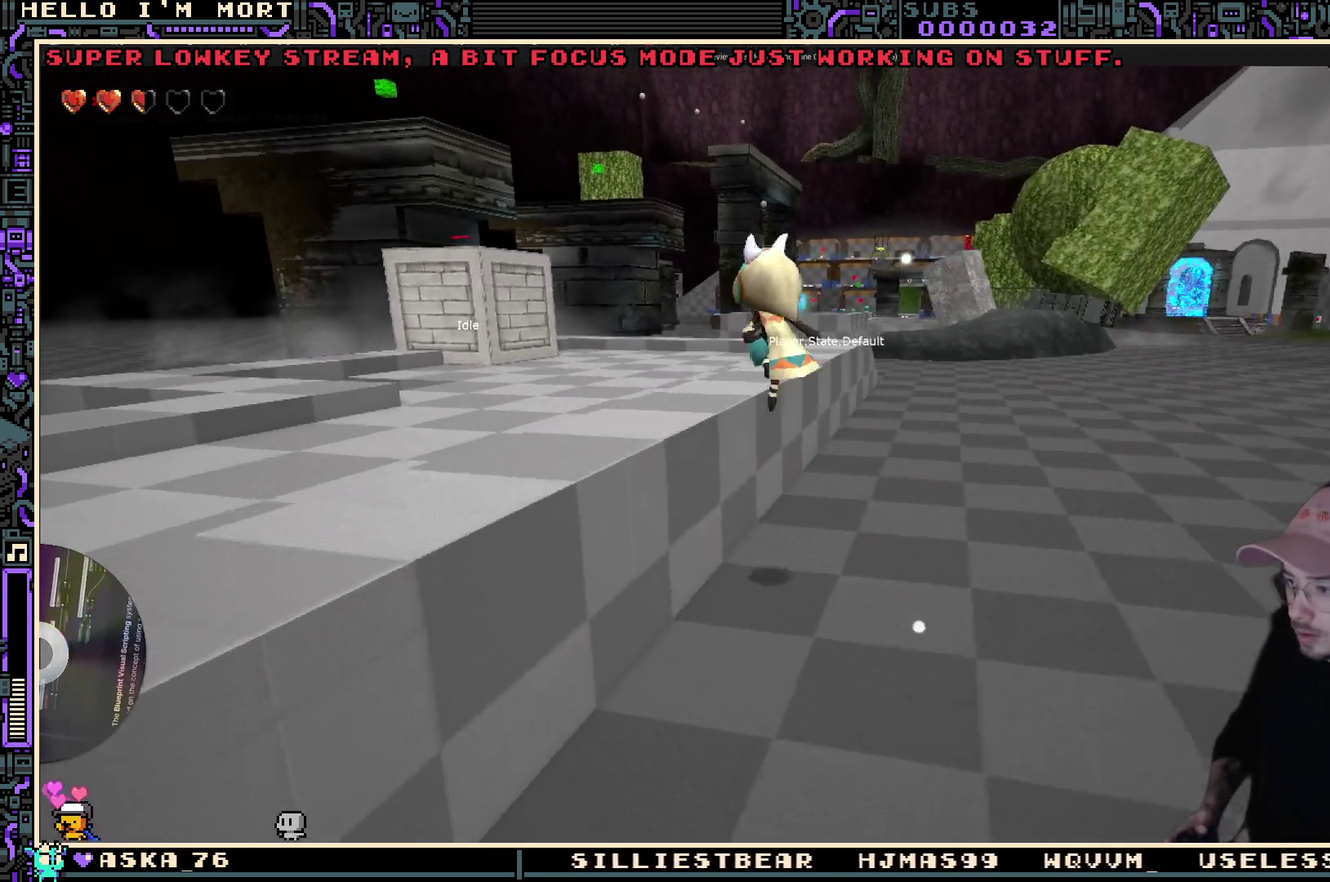
{"dt_ms": 300, "buttons": [], "left_stick": "up-left", "right_stick": "center", "events": []}
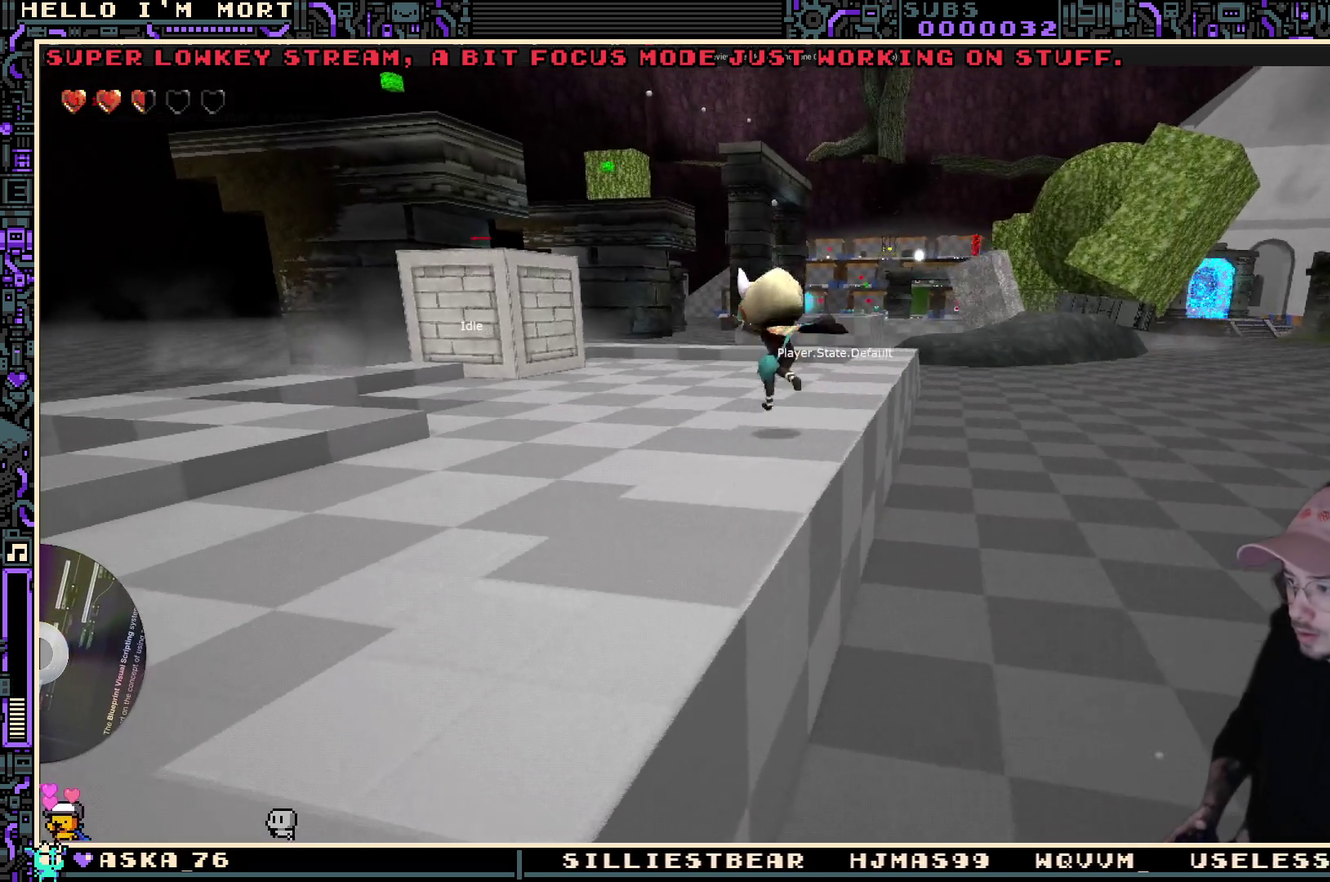
{"dt_ms": 500, "buttons": [], "left_stick": "down-right", "right_stick": "center", "events": [[50, "L2", "down"], [116, "A", "down"], [200, "A", "up"], [216, "L2", "up"], [333, "left_stick", "right"], [500, "left_stick", "down-right"]]}
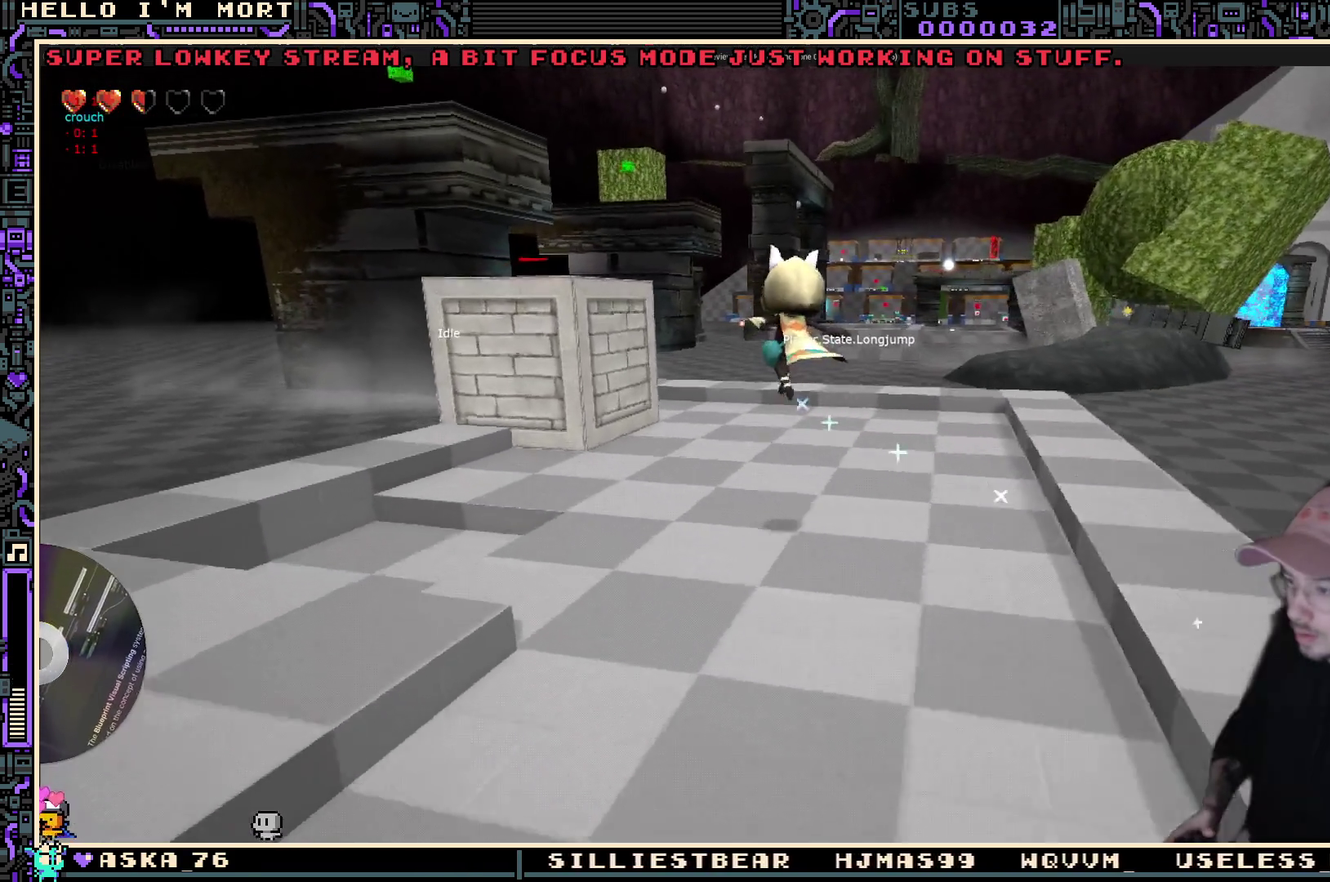
{"dt_ms": 700, "buttons": [], "left_stick": "left", "right_stick": "center", "events": [[83, "left_stick", "center"], [150, "left_stick", "up-left"], [466, "left_stick", "left"]]}
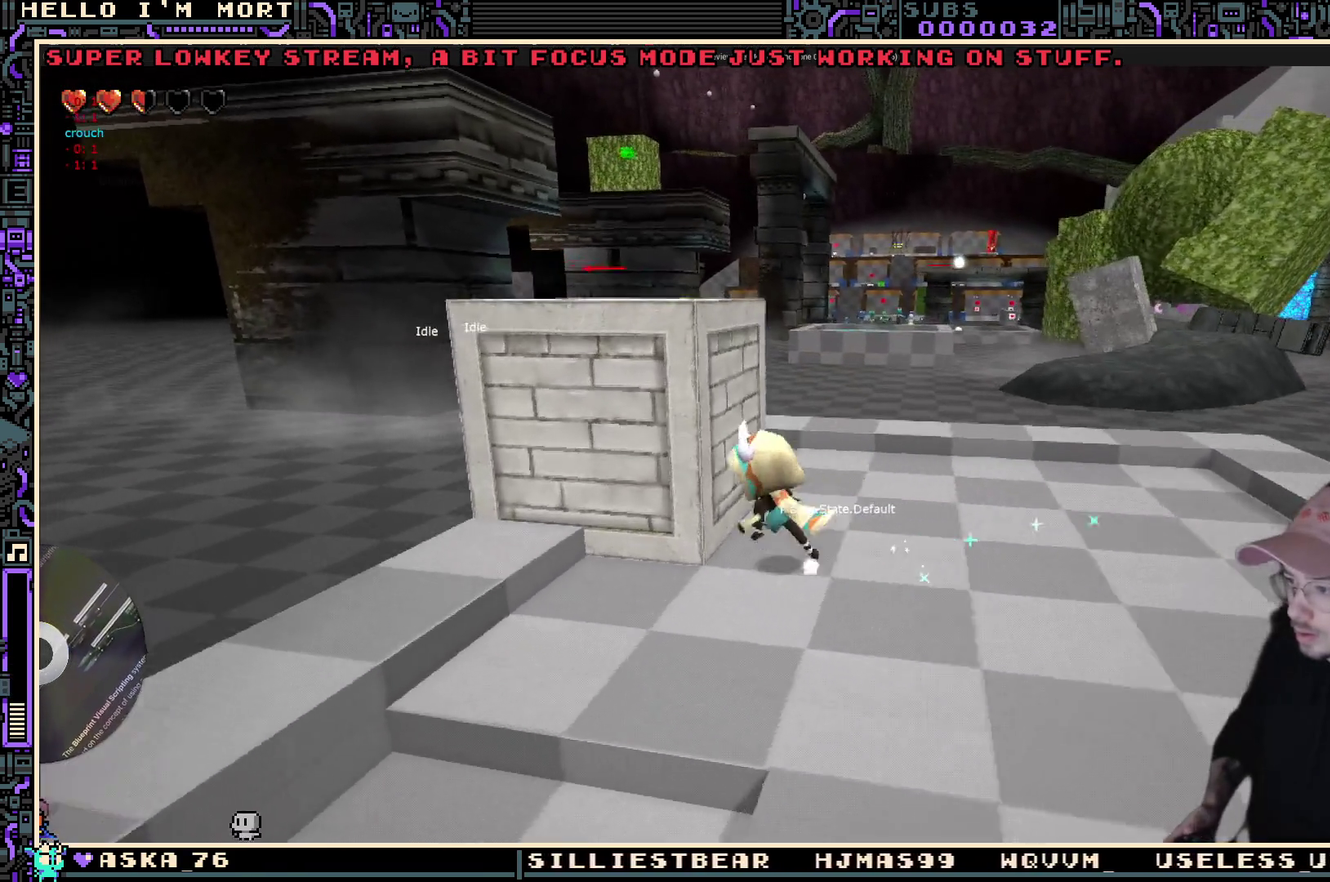
{"dt_ms": 300, "buttons": [], "left_stick": "center", "right_stick": "center", "events": [[100, "left_stick", "center"], [216, "Y", "down"], [300, "Y", "up"]]}
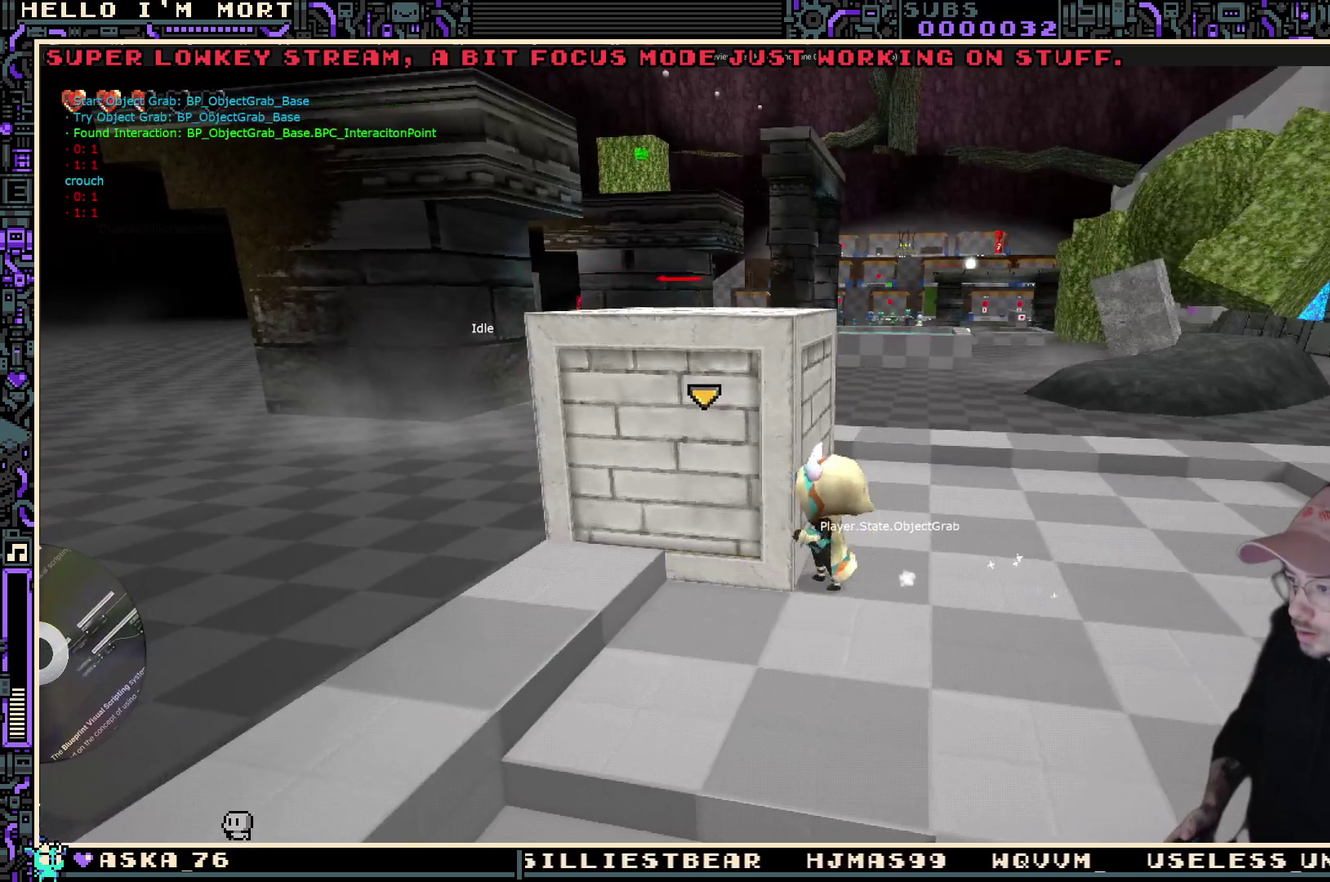
{"dt_ms": 600, "buttons": [], "left_stick": "right", "right_stick": "center", "events": [[100, "left_stick", "right"]]}
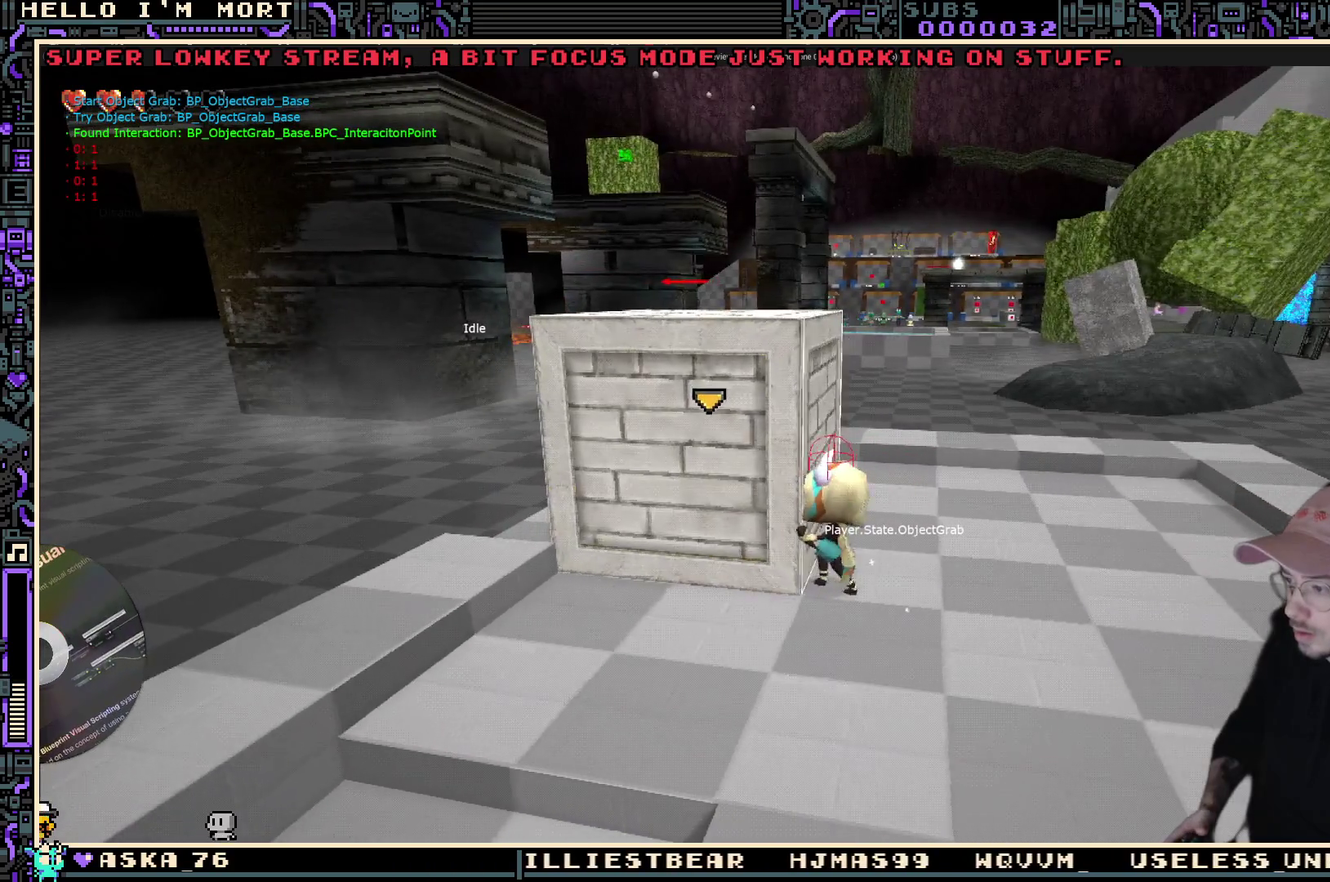
{"dt_ms": 400, "buttons": [], "left_stick": "right", "right_stick": "center", "events": [[116, "right_stick", "up-right"], [233, "right_stick", "center"]]}
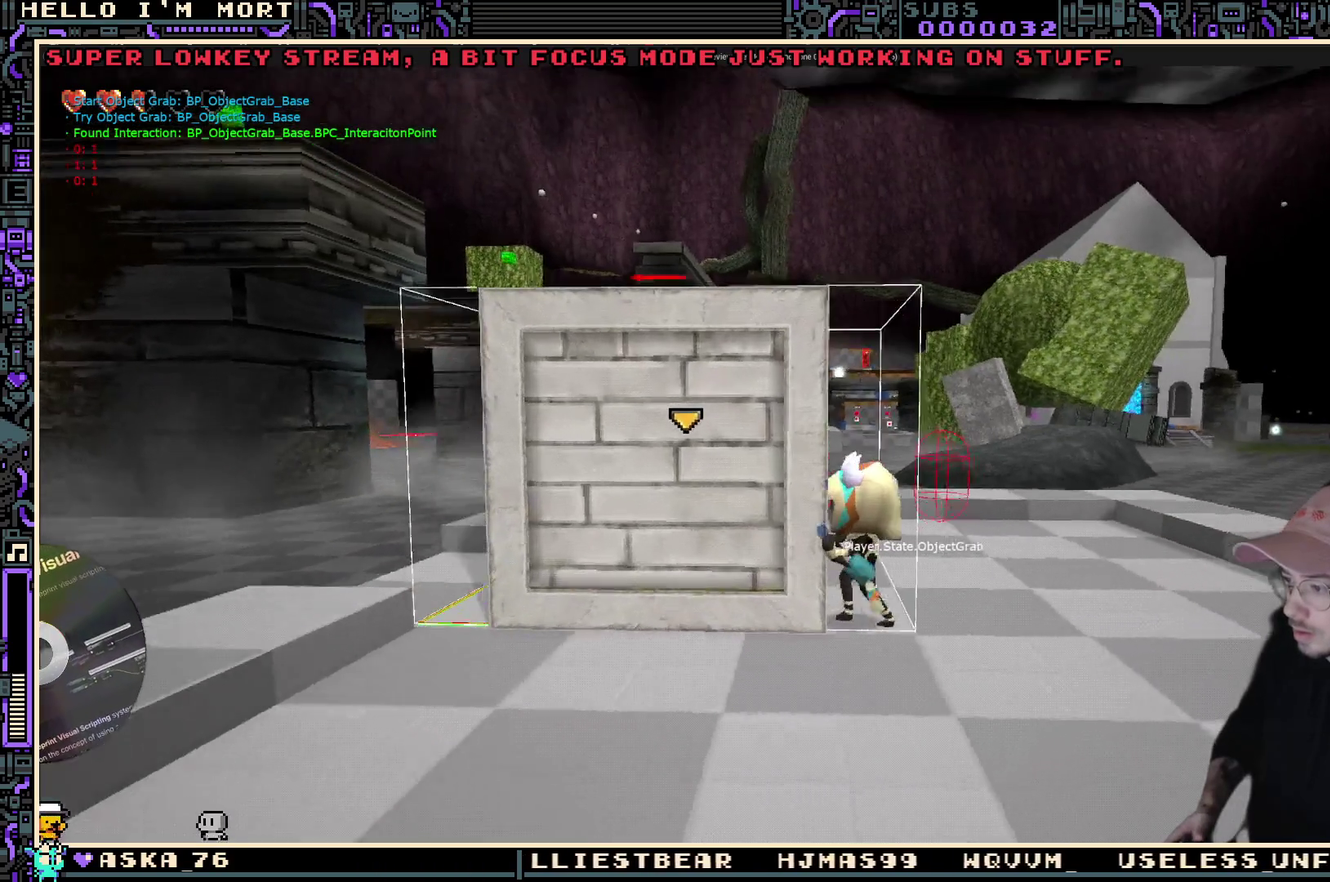
{"dt_ms": 700, "buttons": [], "left_stick": "right", "right_stick": "center", "events": []}
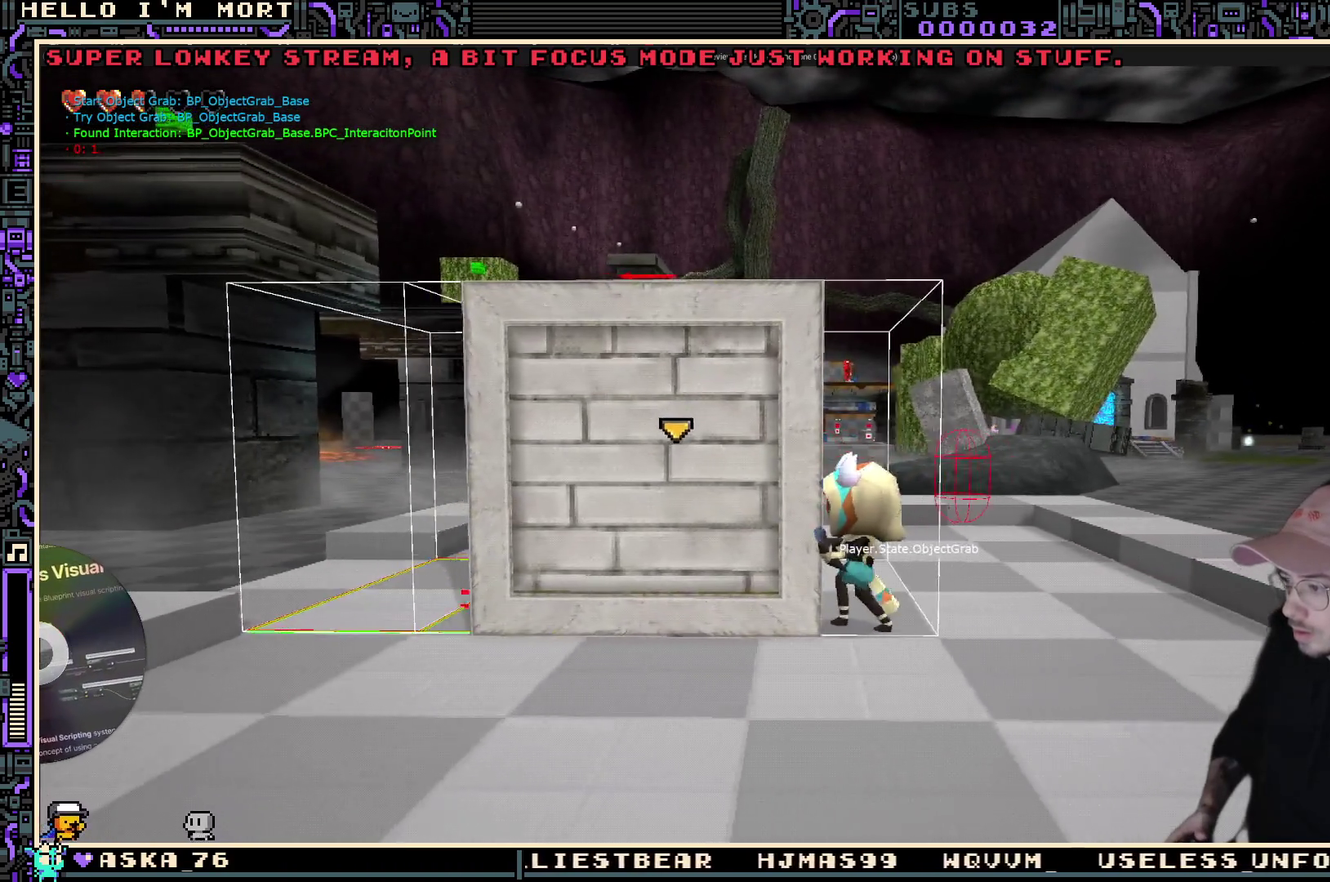
{"dt_ms": 300, "buttons": [], "left_stick": "center", "right_stick": "center", "events": [[116, "left_stick", "center"]]}
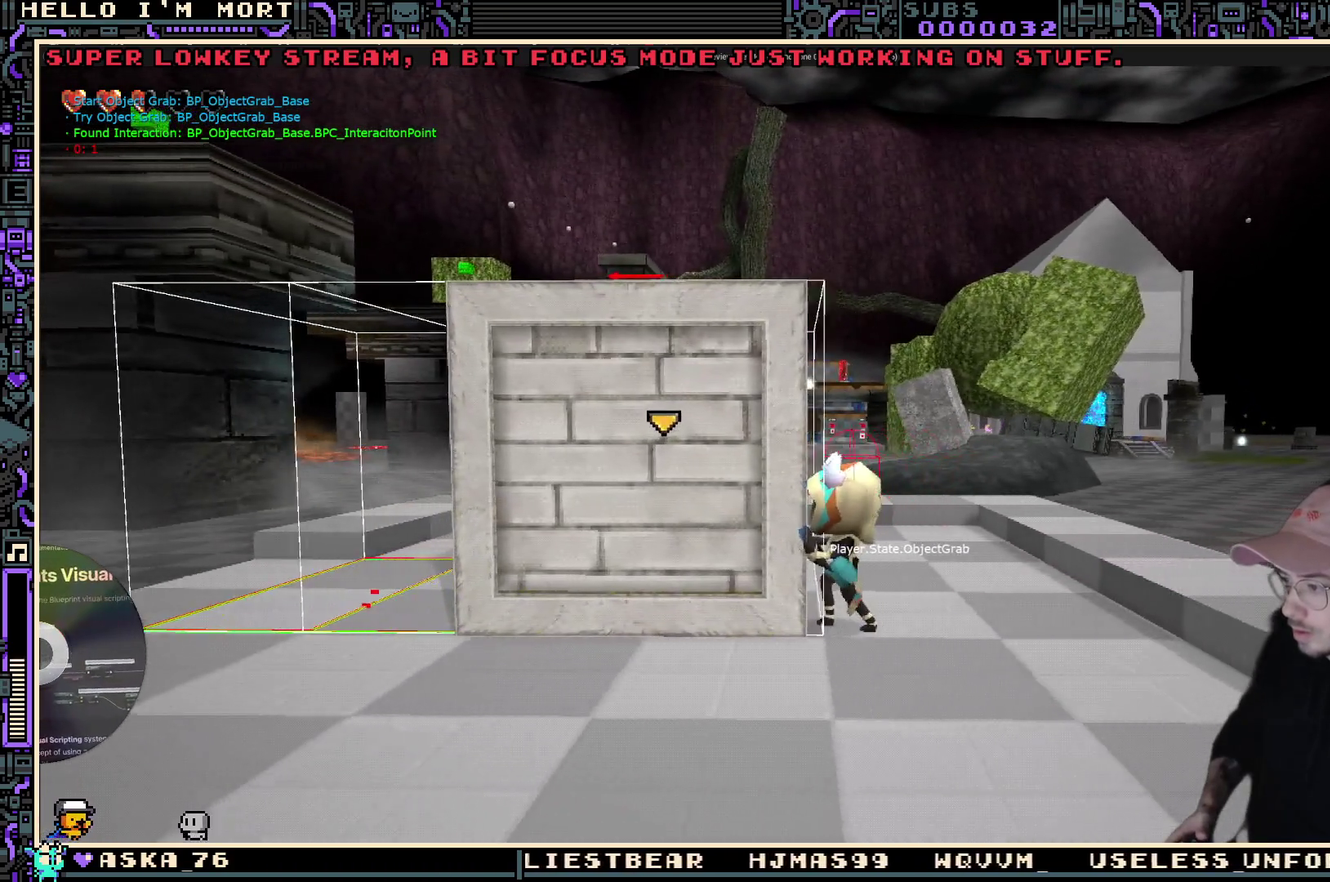
{"dt_ms": 700, "buttons": [], "left_stick": "left", "right_stick": "center", "events": [[116, "left_stick", "left"]]}
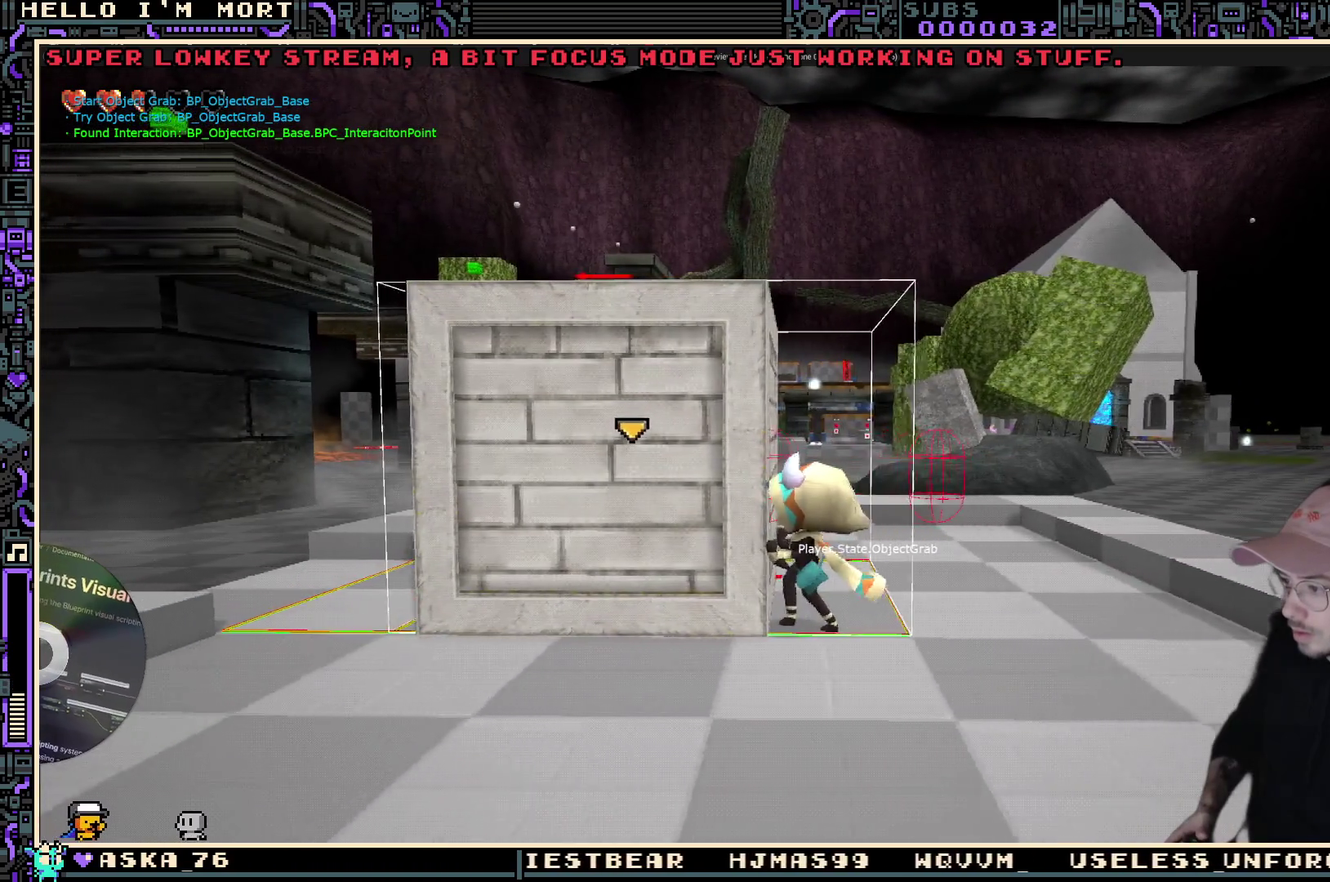
{"dt_ms": 300, "buttons": [], "left_stick": "left", "right_stick": "center", "events": []}
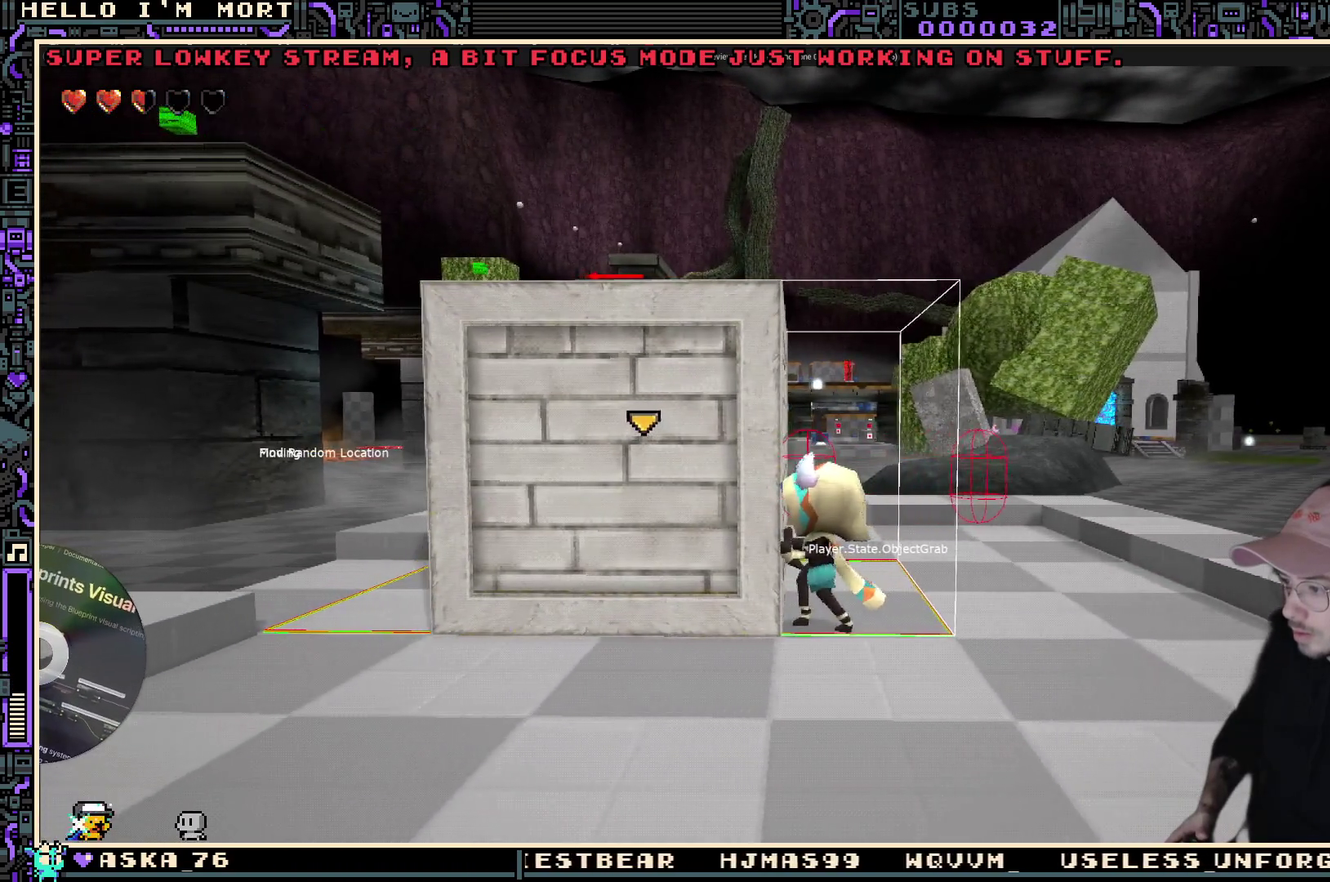
{"dt_ms": 500, "buttons": [], "left_stick": "left", "right_stick": "center", "events": []}
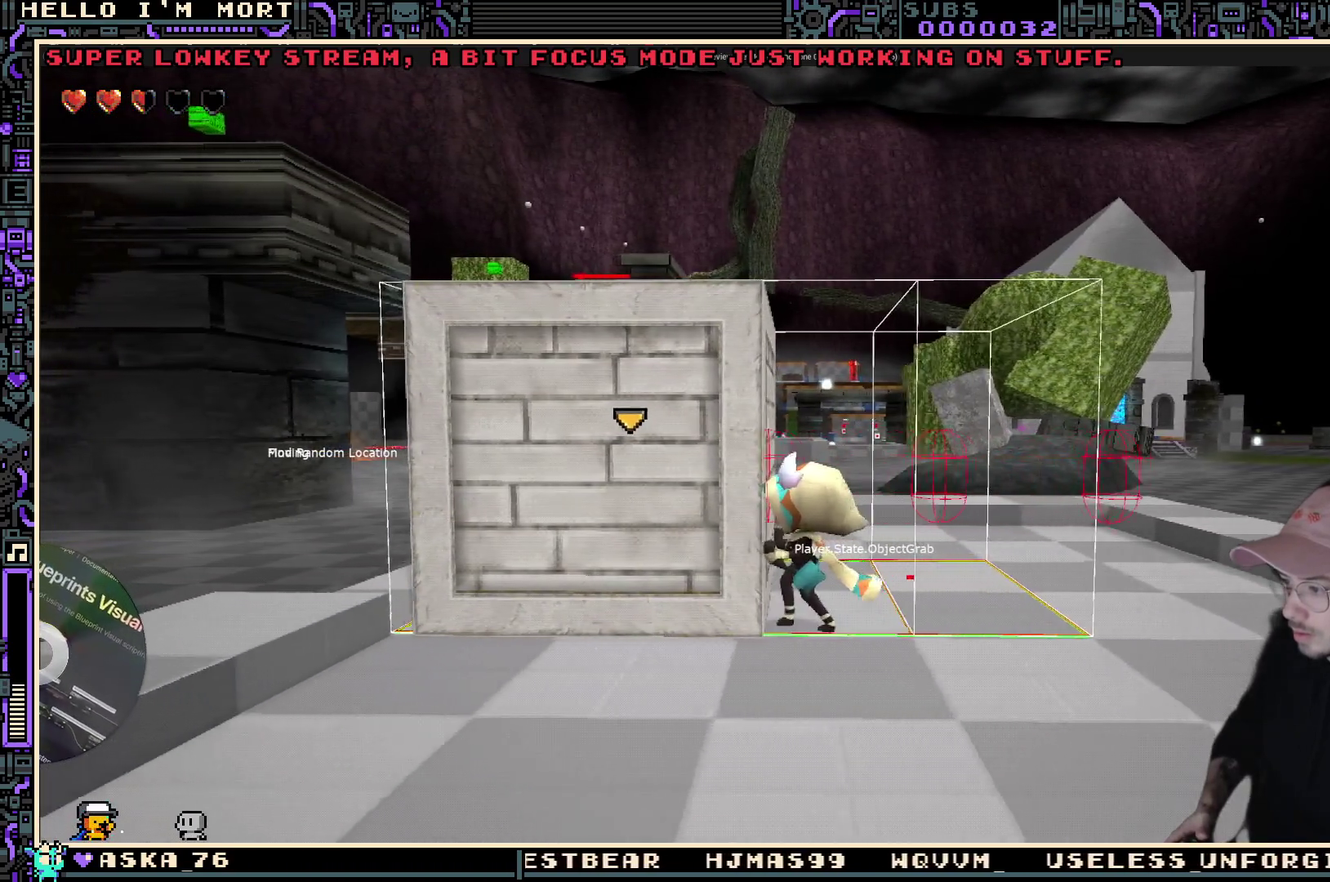
{"dt_ms": 500, "buttons": [], "left_stick": "right", "right_stick": "center", "events": [[100, "left_stick", "center"], [500, "left_stick", "right"]]}
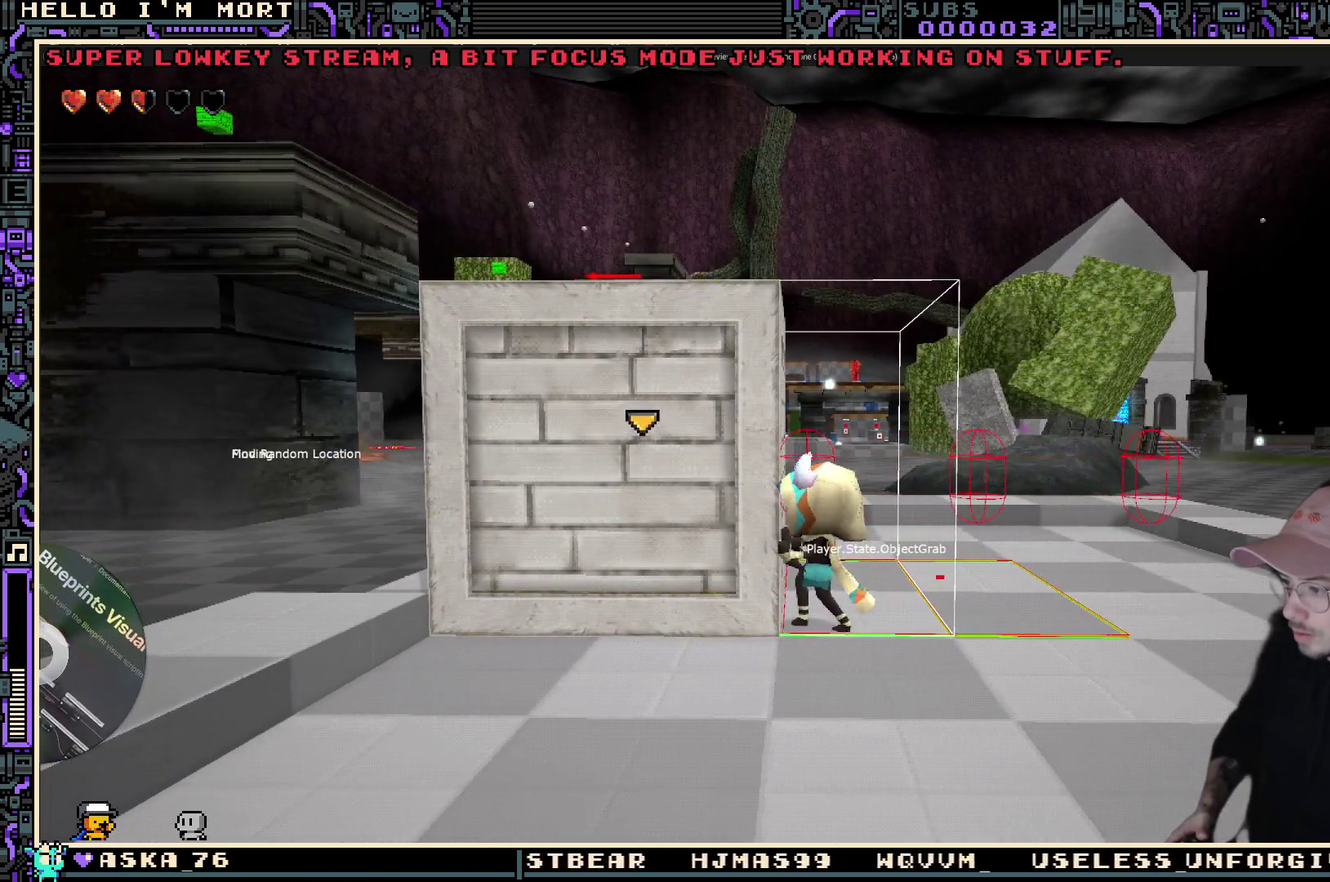
{"dt_ms": 500, "buttons": [], "left_stick": "center", "right_stick": "center", "events": [[183, "left_stick", "center"]]}
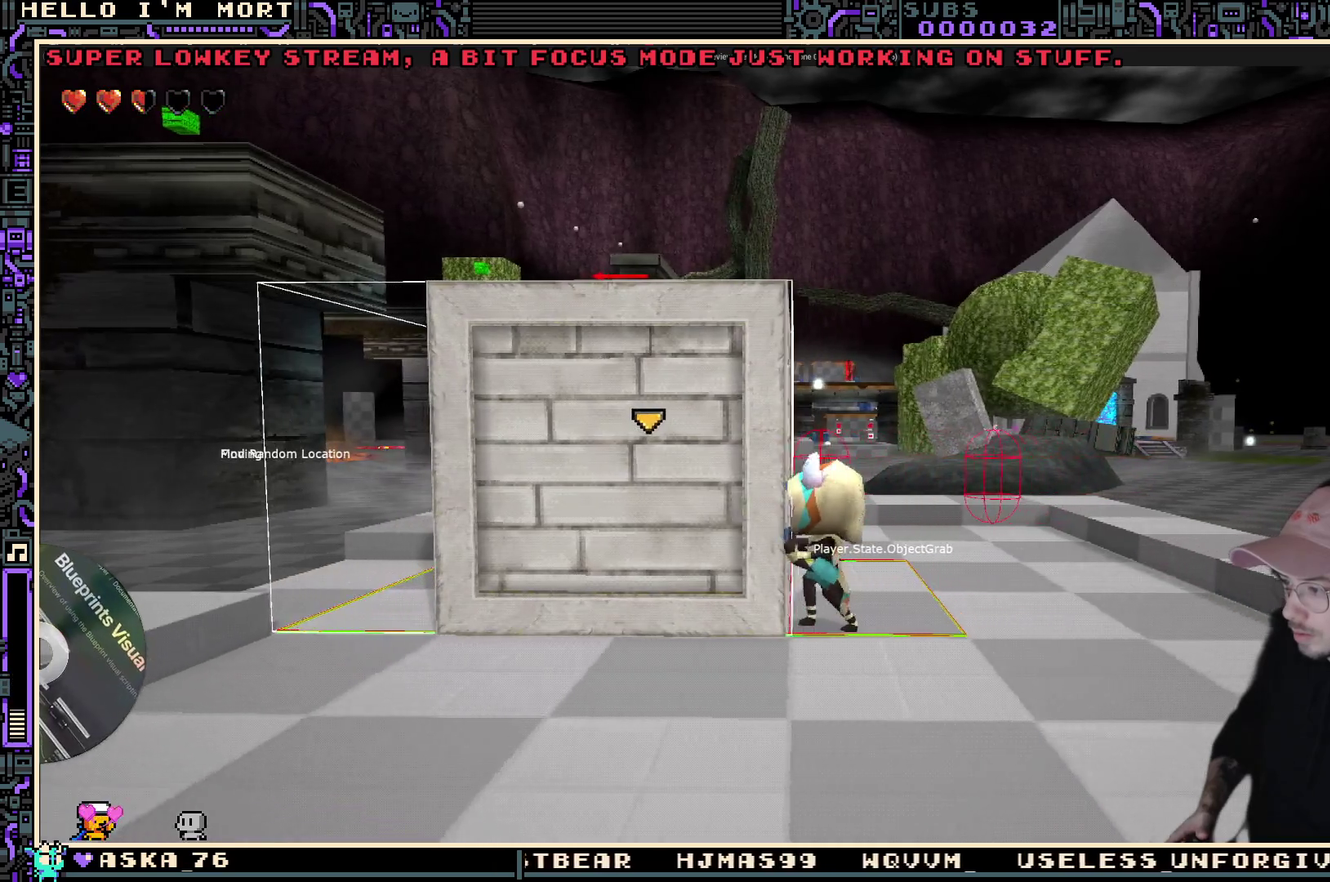
{"dt_ms": 500, "buttons": [], "left_stick": "center", "right_stick": "center", "events": []}
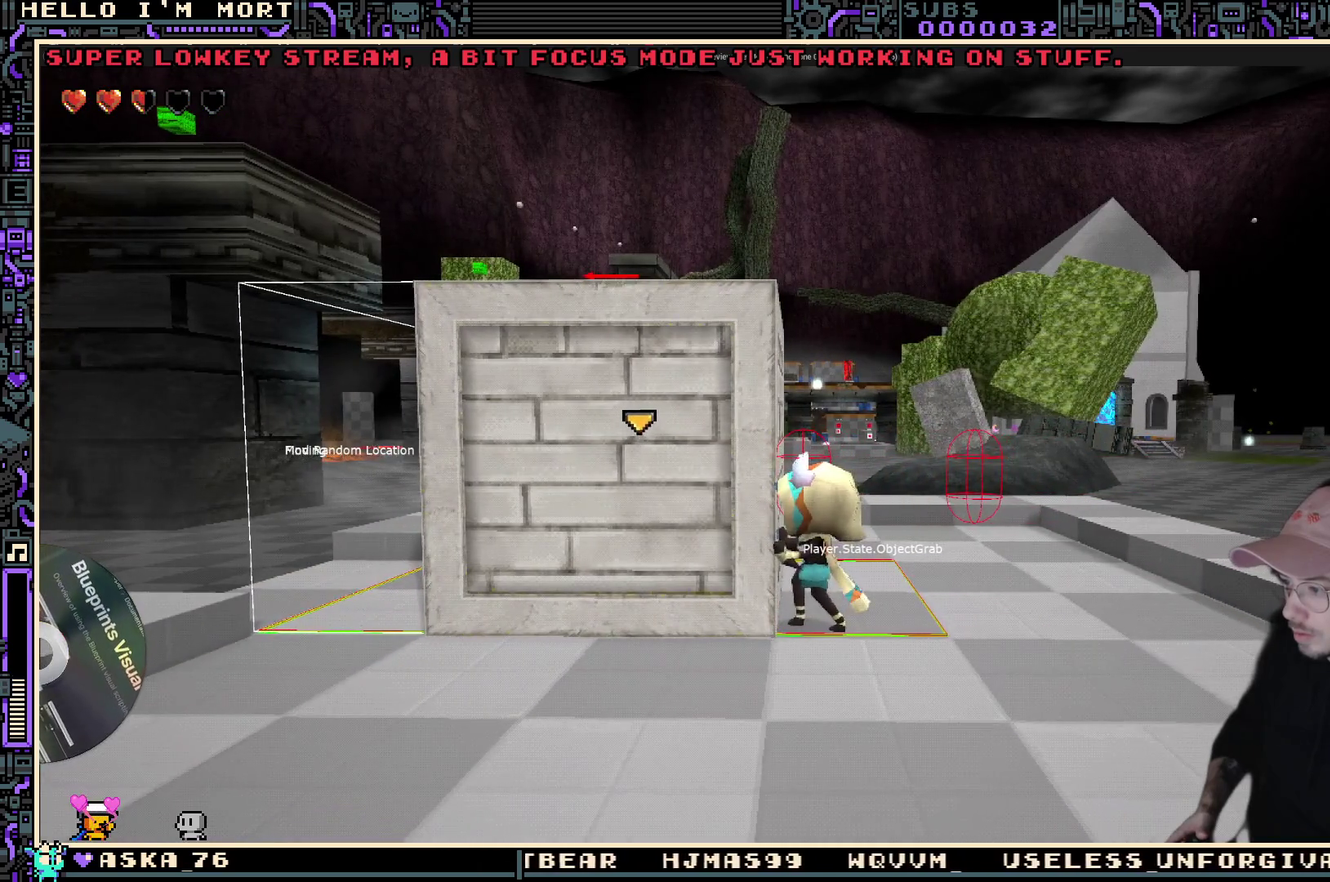
{"dt_ms": 500, "buttons": [], "left_stick": "left", "right_stick": "center", "events": [[483, "left_stick", "left"]]}
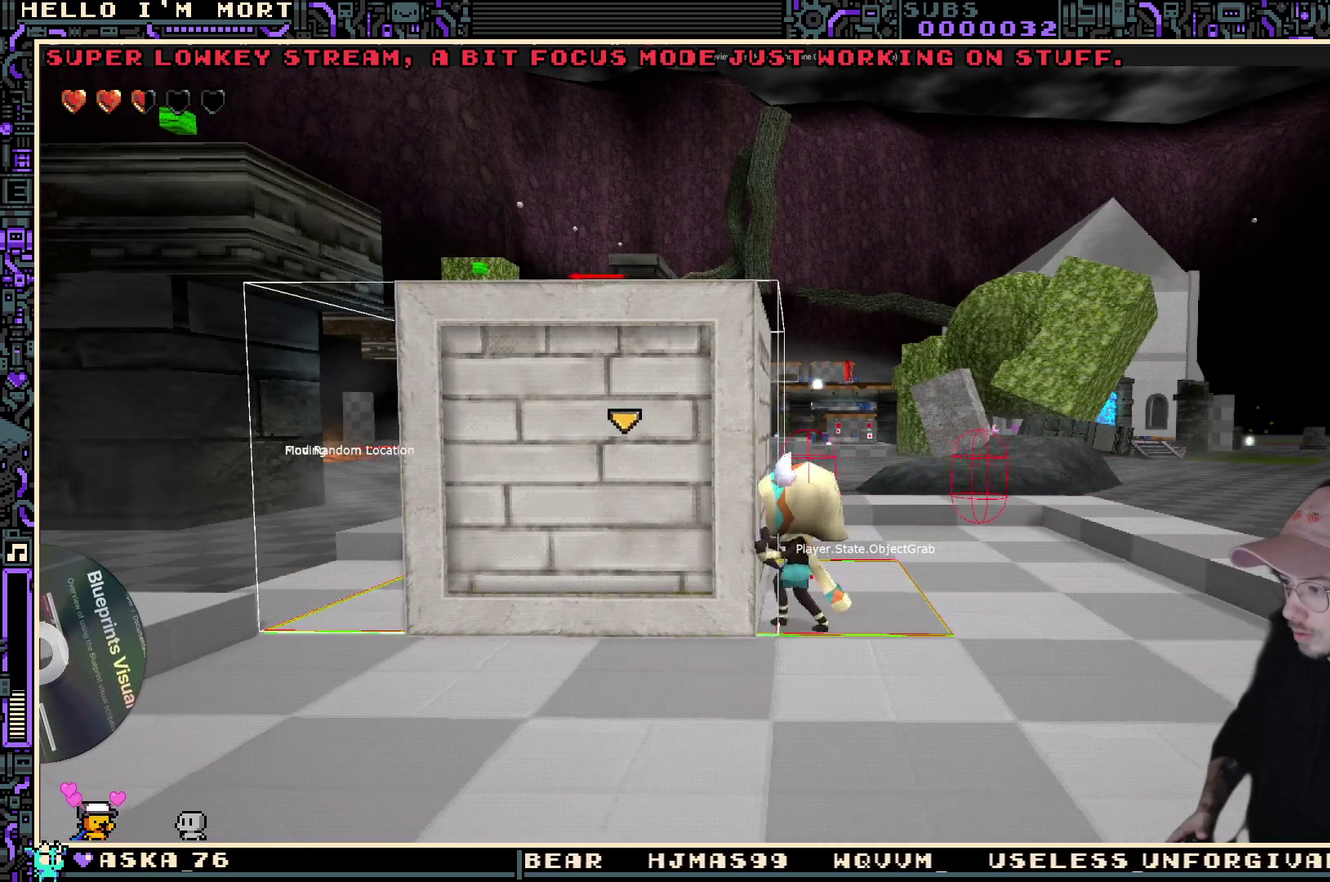
{"dt_ms": 300, "buttons": [], "left_stick": "center", "right_stick": "center", "events": [[200, "left_stick", "center"]]}
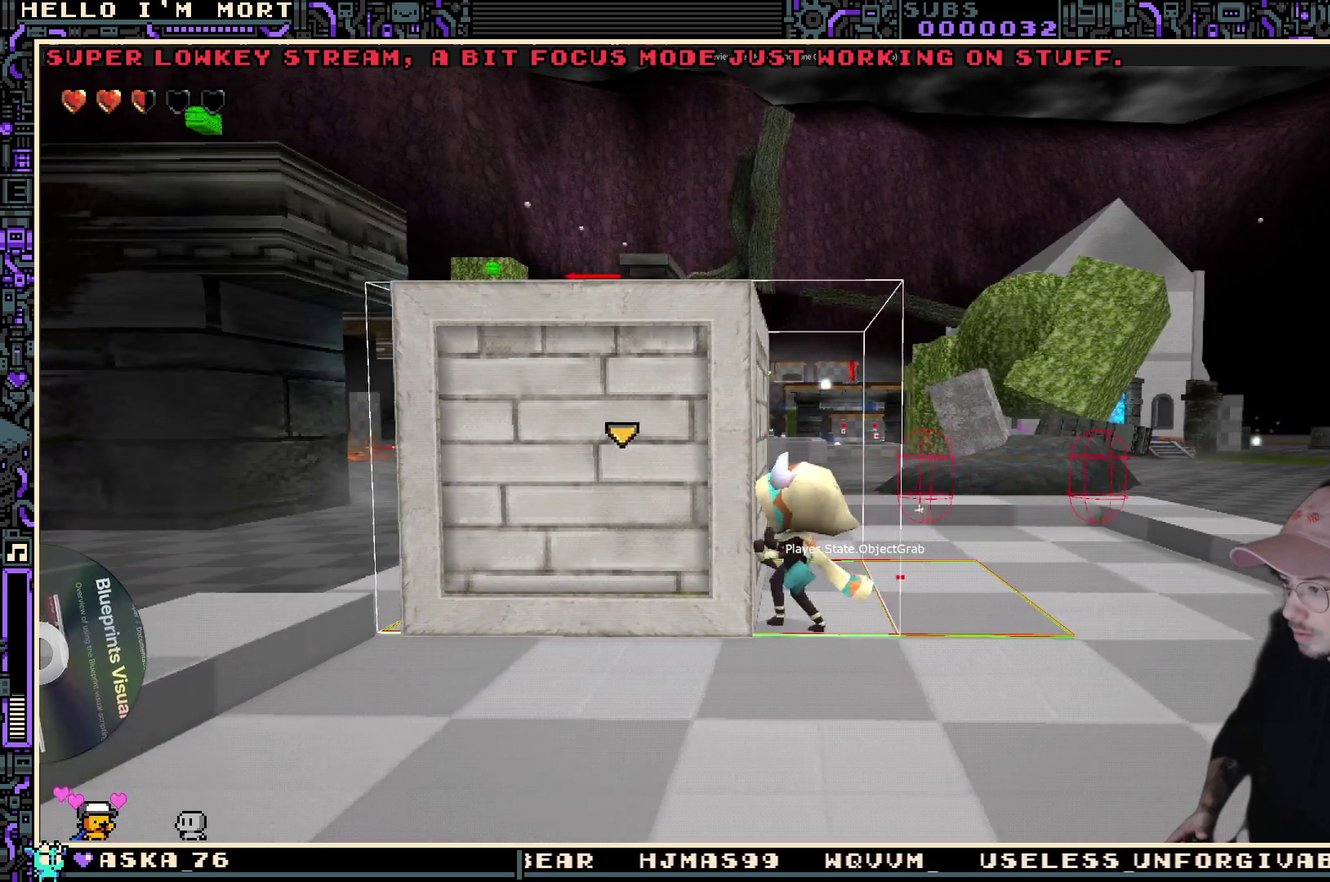
{"dt_ms": 700, "buttons": [], "left_stick": "left", "right_stick": "center", "events": [[550, "left_stick", "left"]]}
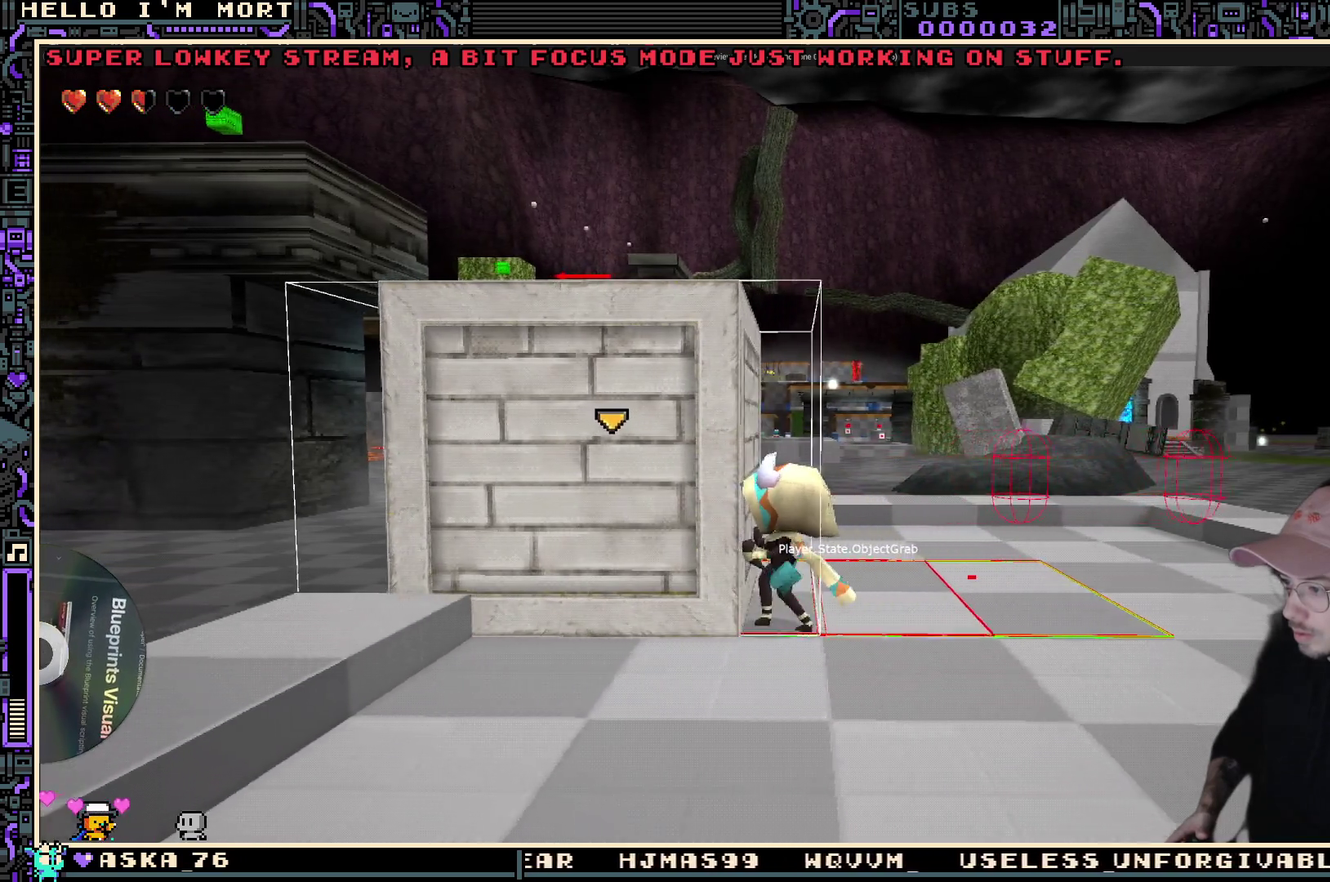
{"dt_ms": 500, "buttons": [], "left_stick": "center", "right_stick": "center", "events": [[83, "left_stick", "center"]]}
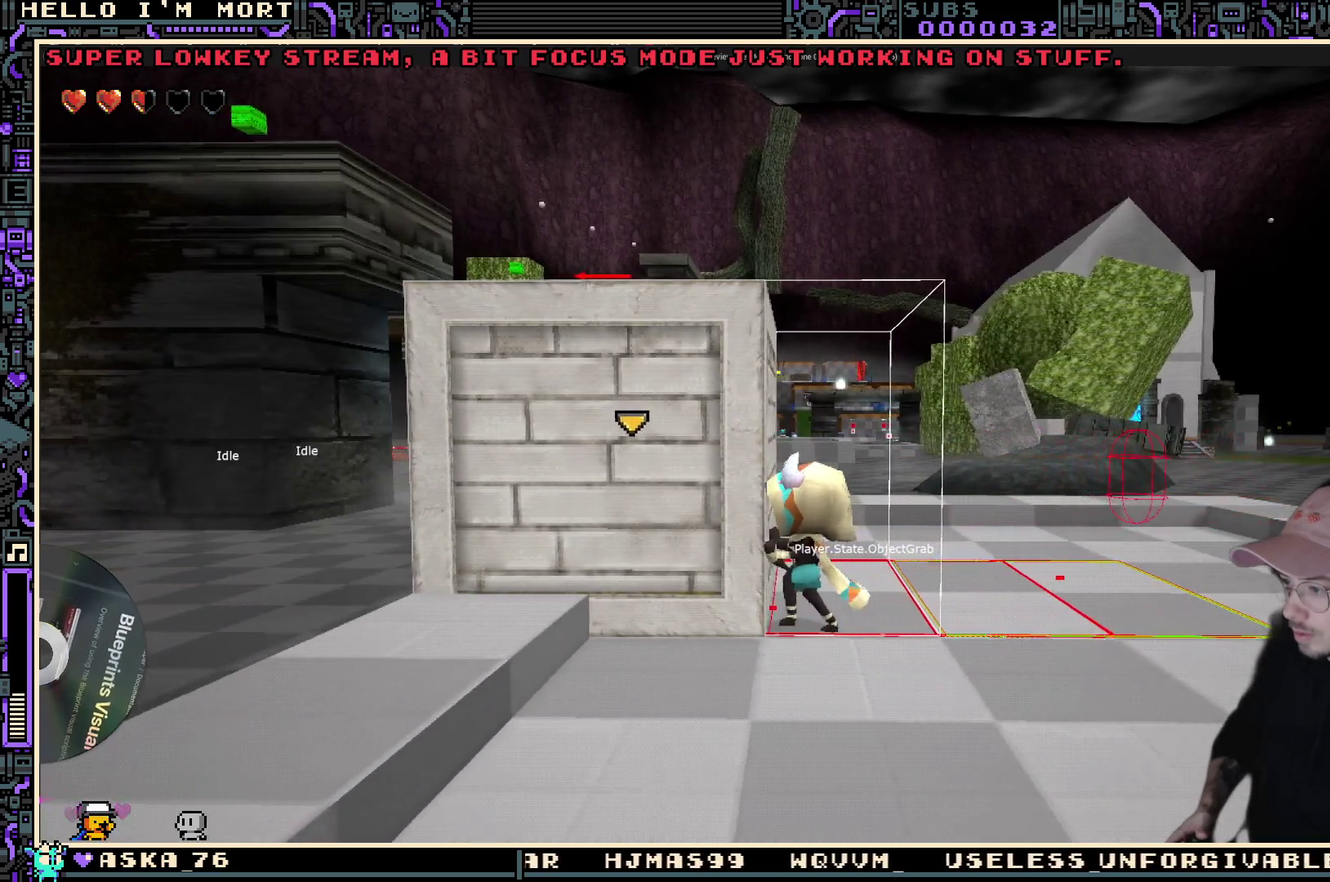
{"dt_ms": 500, "buttons": [], "left_stick": "center", "right_stick": "center", "events": [[150, "left_stick", "left"], [400, "left_stick", "center"]]}
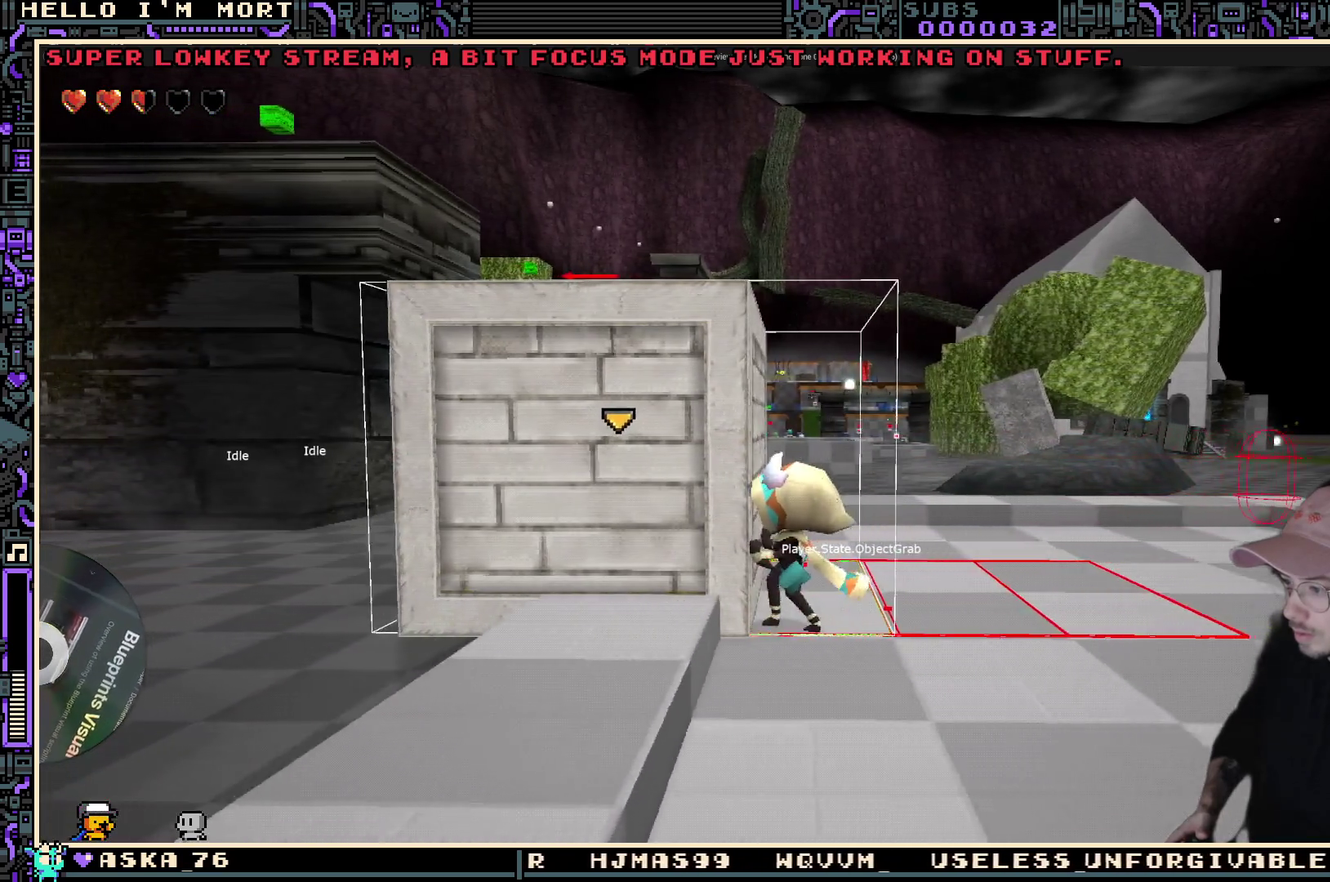
{"dt_ms": 500, "buttons": [], "left_stick": "left", "right_stick": "center", "events": [[433, "left_stick", "left"]]}
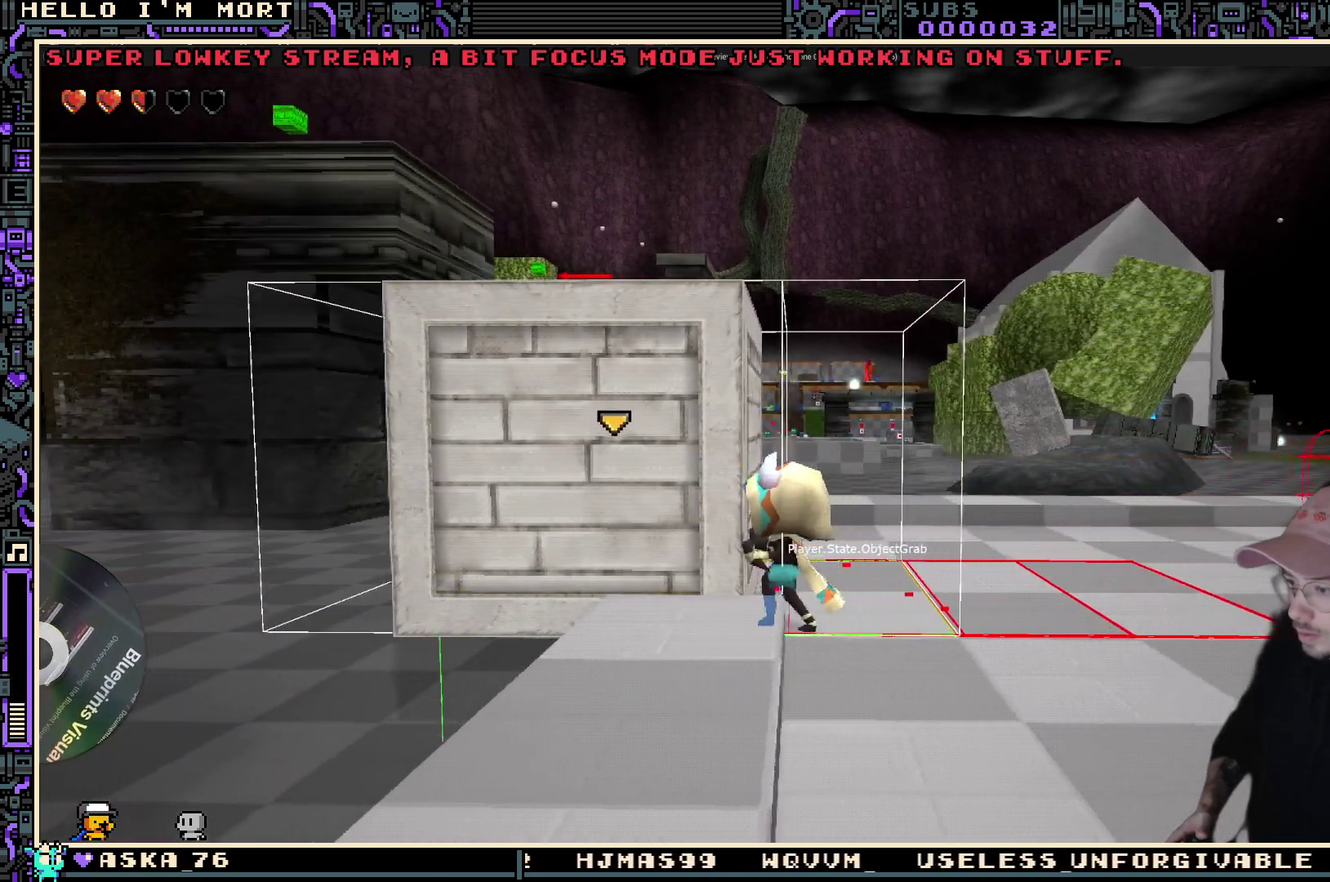
{"dt_ms": 400, "buttons": [], "left_stick": "center", "right_stick": "center", "events": [[116, "left_stick", "center"]]}
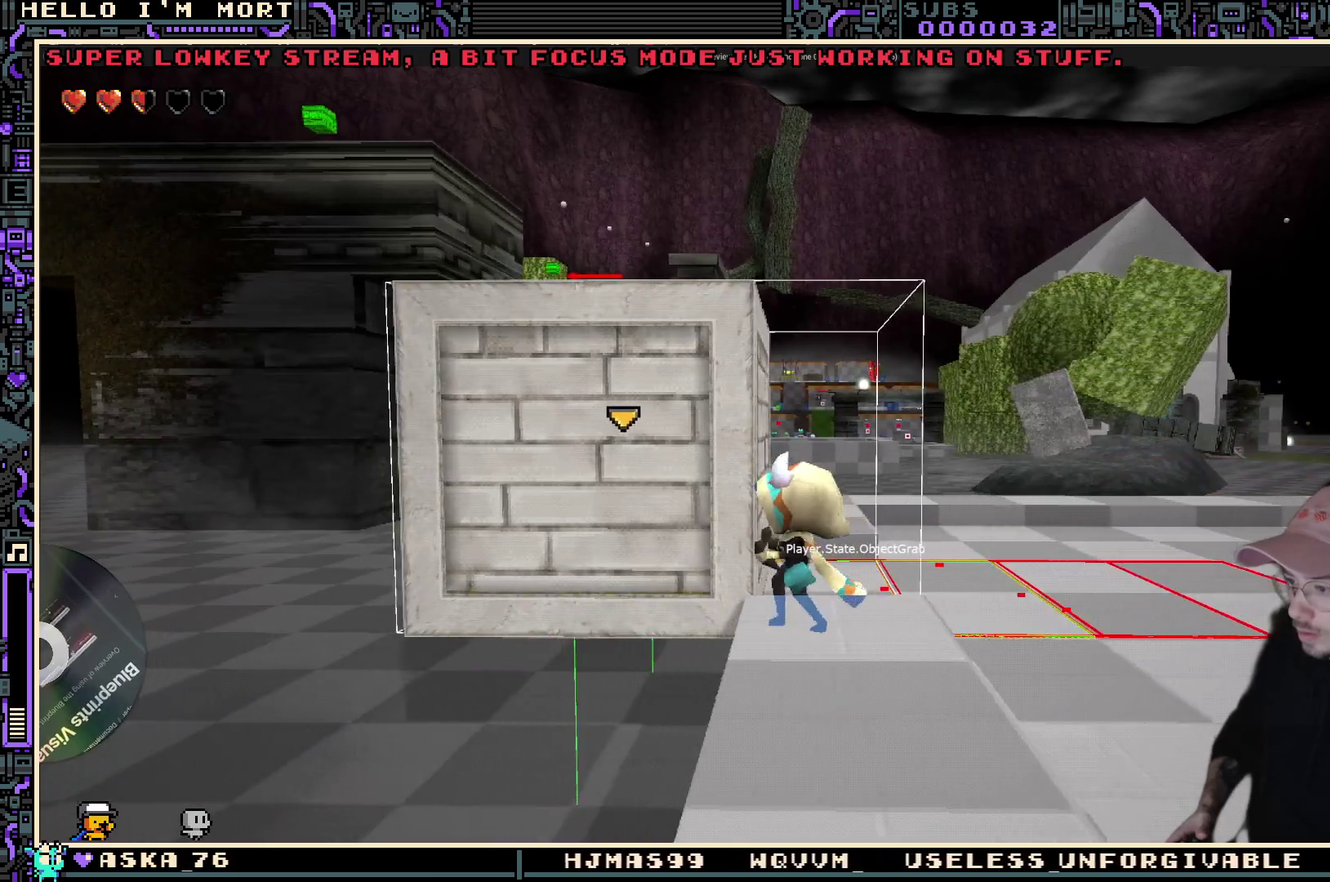
{"dt_ms": 800, "buttons": [], "left_stick": "center", "right_stick": "center", "events": [[283, "left_stick", "left"], [433, "left_stick", "center"]]}
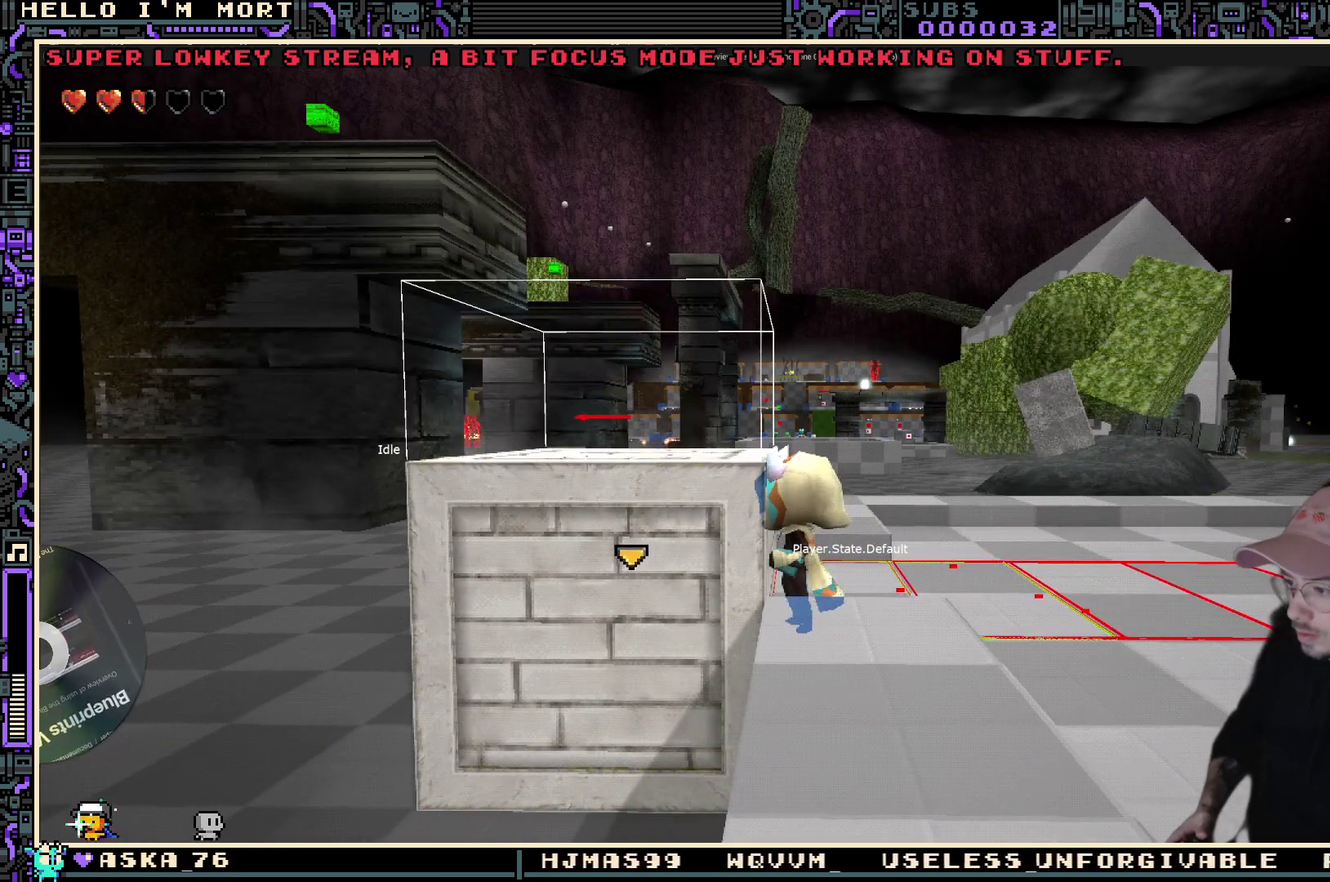
{"dt_ms": 300, "buttons": [], "left_stick": "center", "right_stick": "center", "events": [[150, "Y", "down"], [233, "Y", "up"]]}
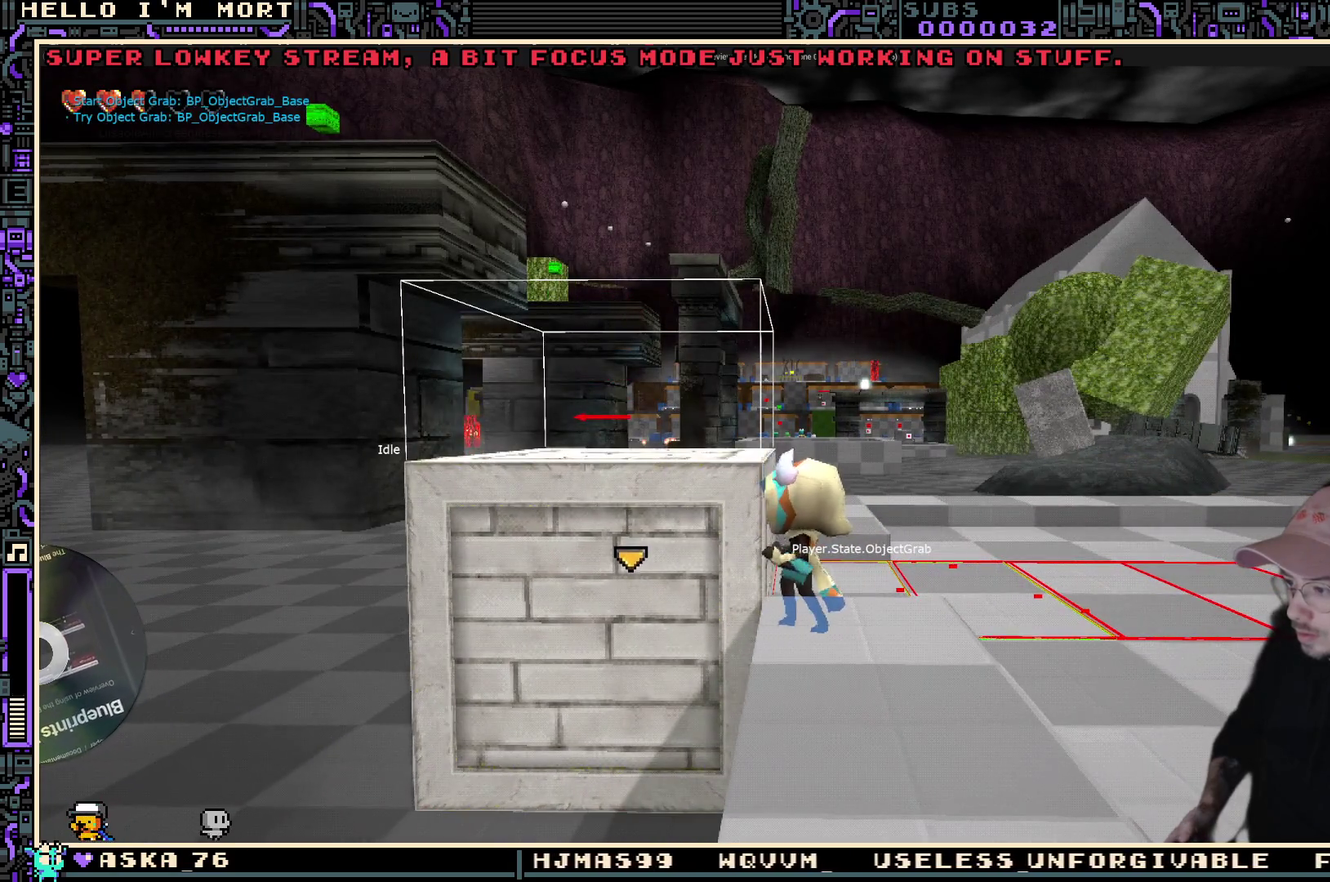
{"dt_ms": 400, "buttons": [], "left_stick": "center", "right_stick": "center", "events": [[150, "left_stick", "left"], [316, "left_stick", "center"]]}
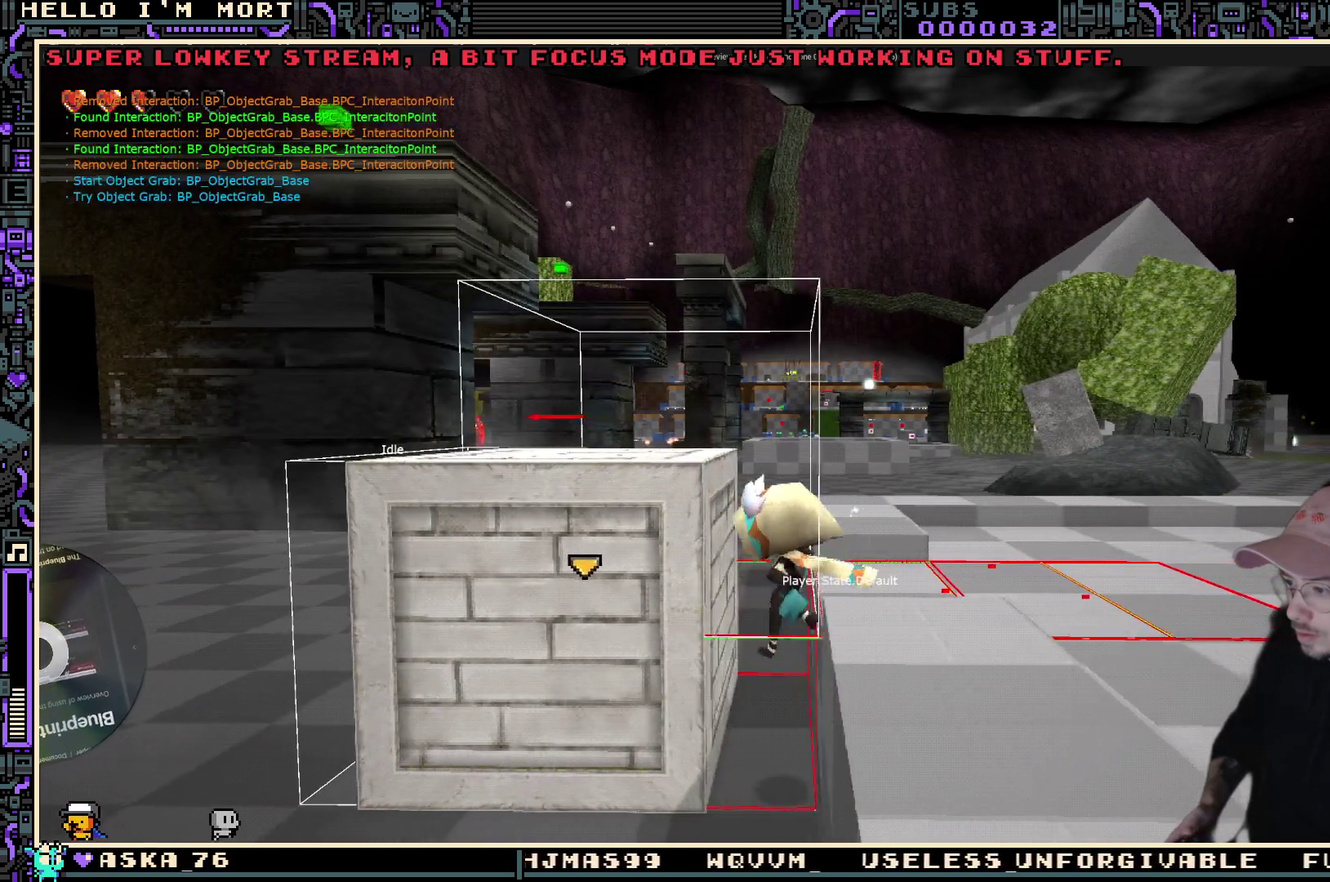
{"dt_ms": 700, "buttons": [], "left_stick": "center", "right_stick": "center", "events": [[400, "left_stick", "left"], [566, "left_stick", "center"]]}
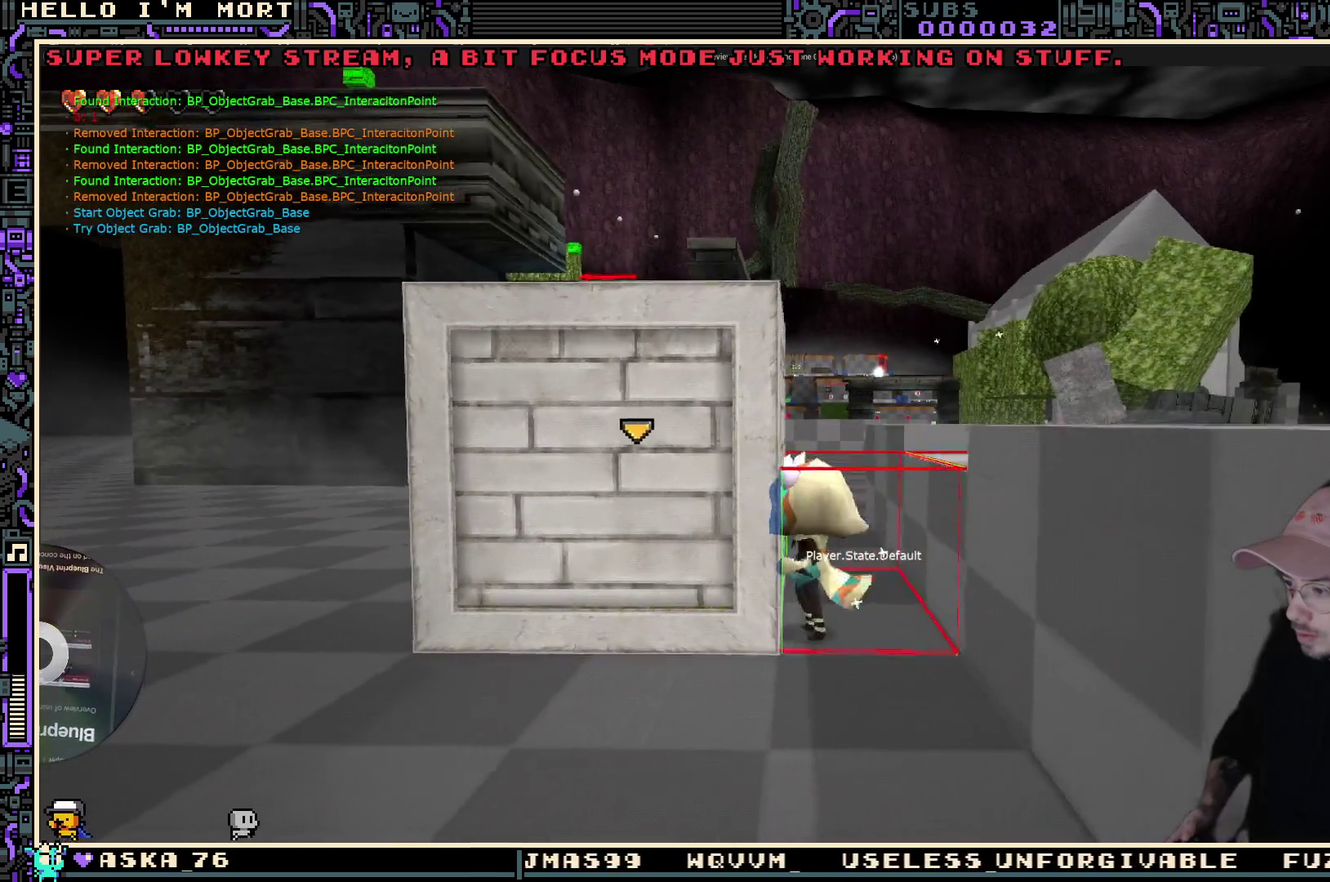
{"dt_ms": 400, "buttons": [], "left_stick": "right", "right_stick": "center", "events": [[16, "Y", "down"], [100, "Y", "up"], [350, "left_stick", "right"]]}
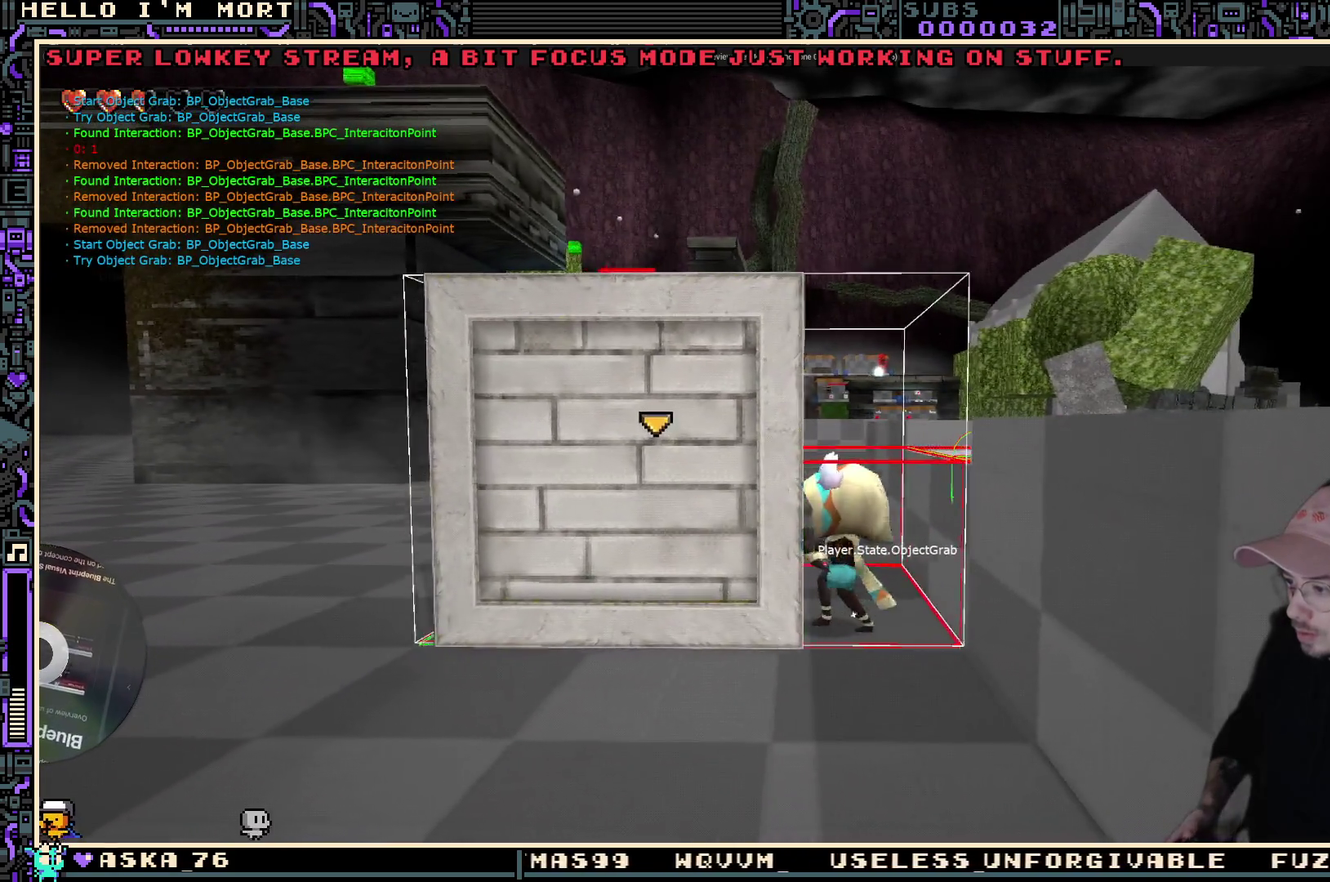
{"dt_ms": 300, "buttons": [], "left_stick": "center", "right_stick": "center", "events": [[83, "left_stick", "center"]]}